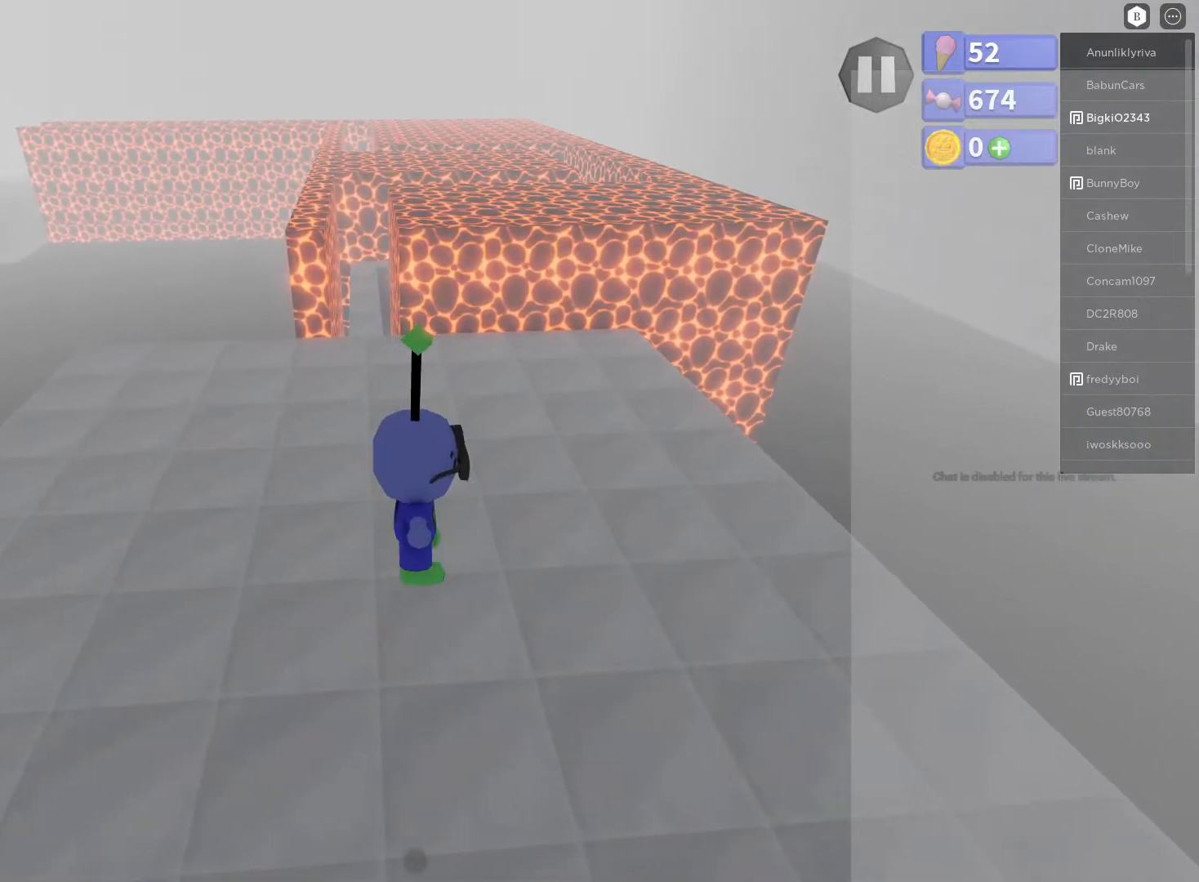
Gameplay with a controller (Xbox layout); each line is a JSON object with the inputs held at the frame after it. "events" lists button and stick changes between this image and that frame as [ms after this image, input, new state], when the widget could be followed in between.
{"buttons": [], "left_stick": "up", "right_stick": "center", "events": [[500, "B", "up"]]}
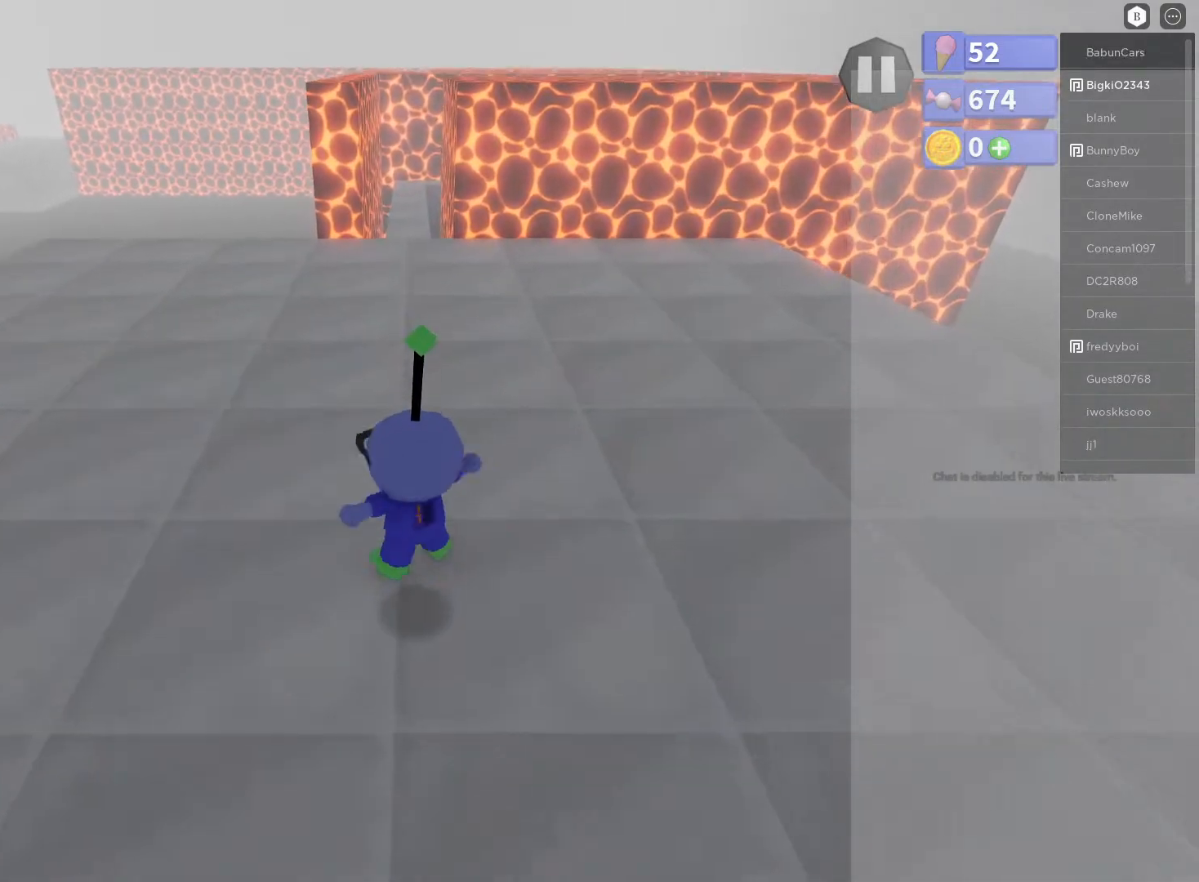
{"buttons": [], "left_stick": "up", "right_stick": "center", "events": []}
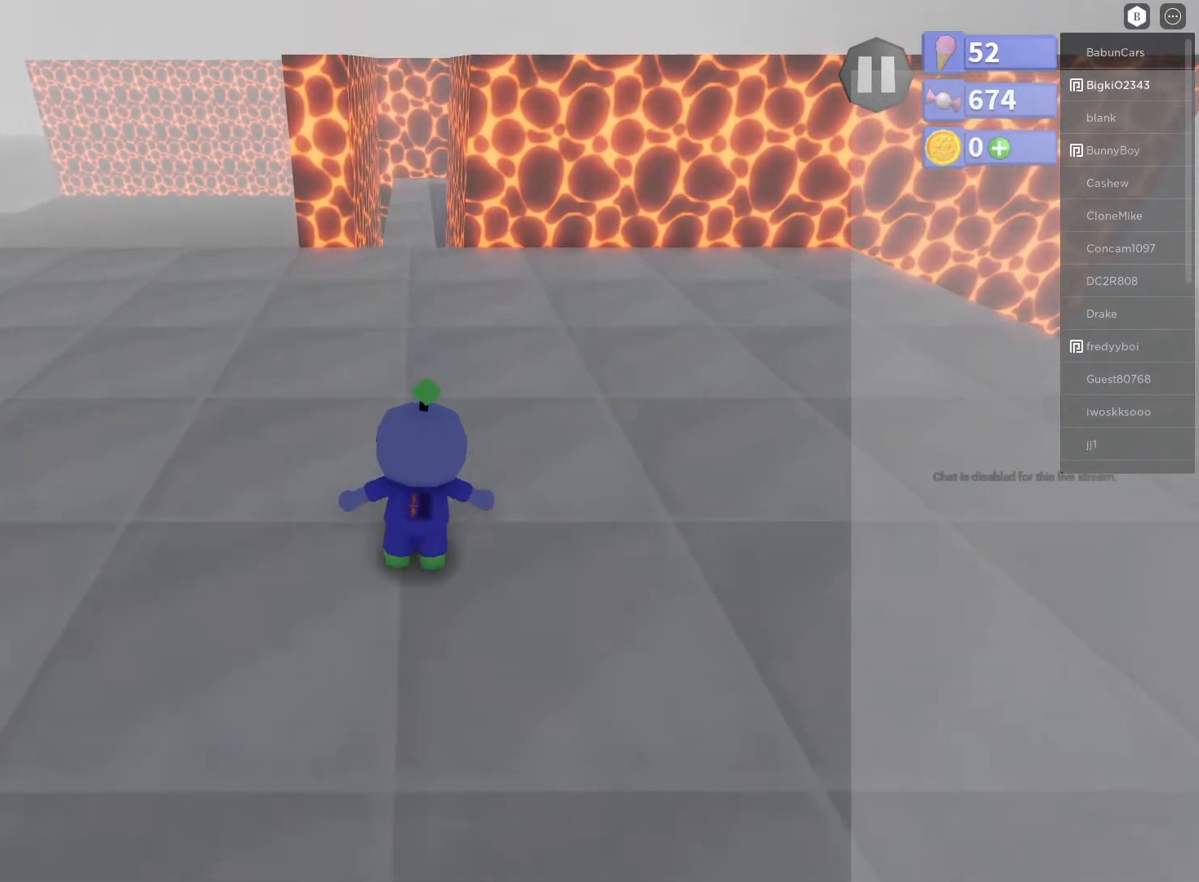
{"buttons": [], "left_stick": "up", "right_stick": "center", "events": []}
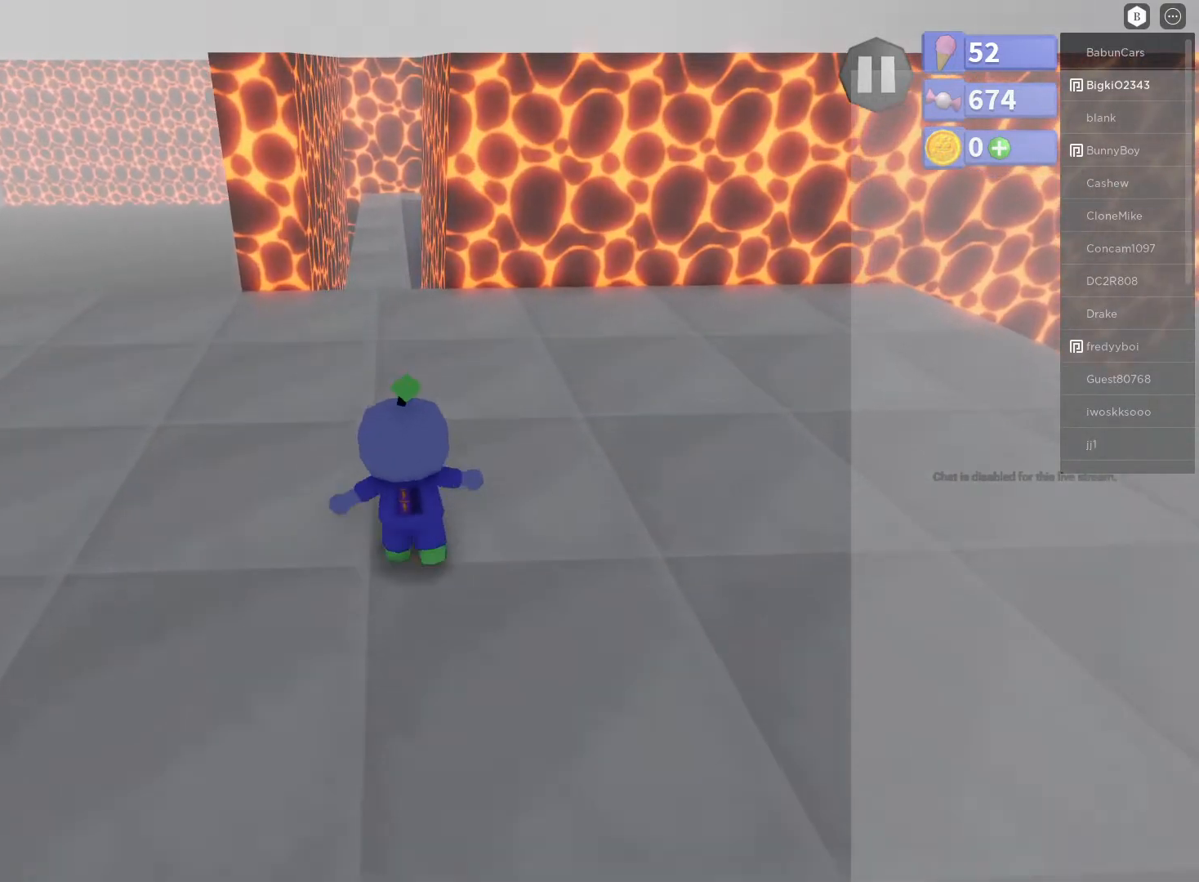
{"buttons": [], "left_stick": "up", "right_stick": "center", "events": []}
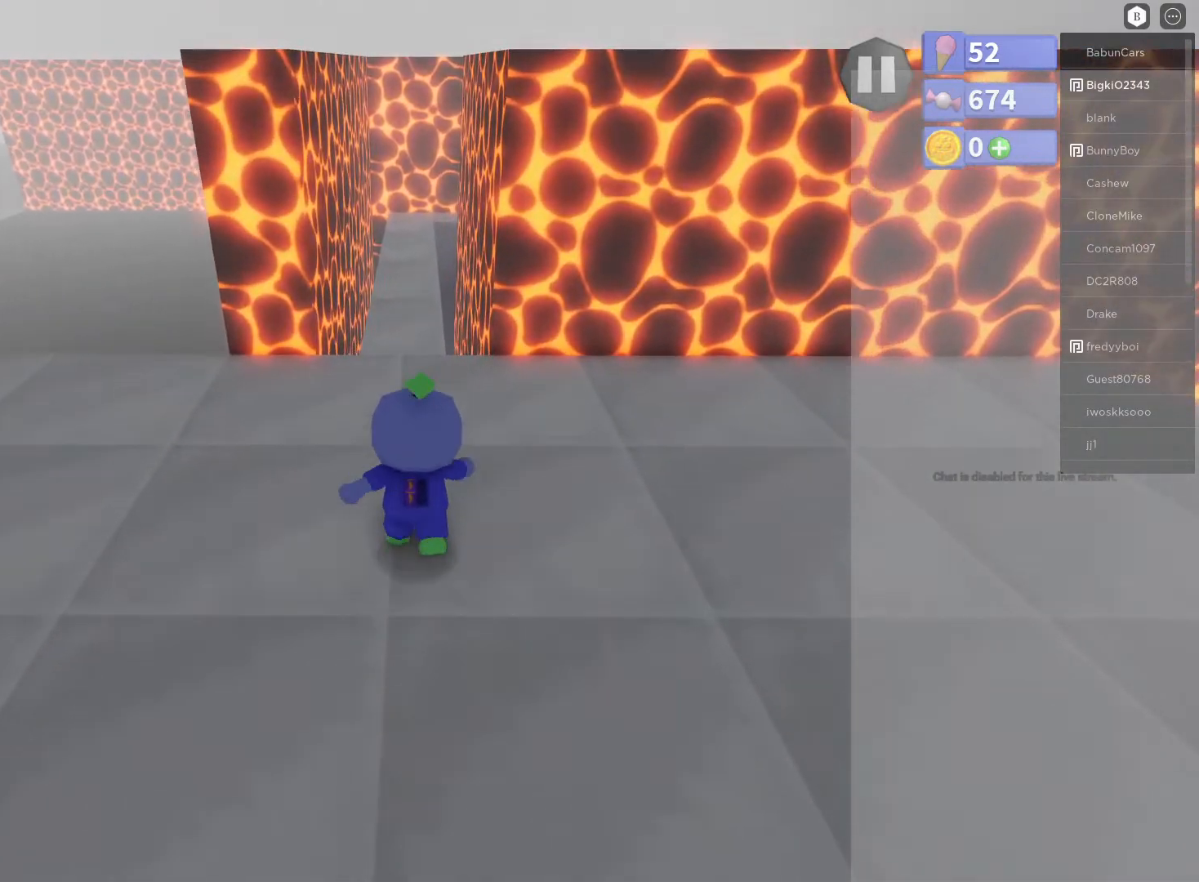
{"buttons": [], "left_stick": "up", "right_stick": "center", "events": []}
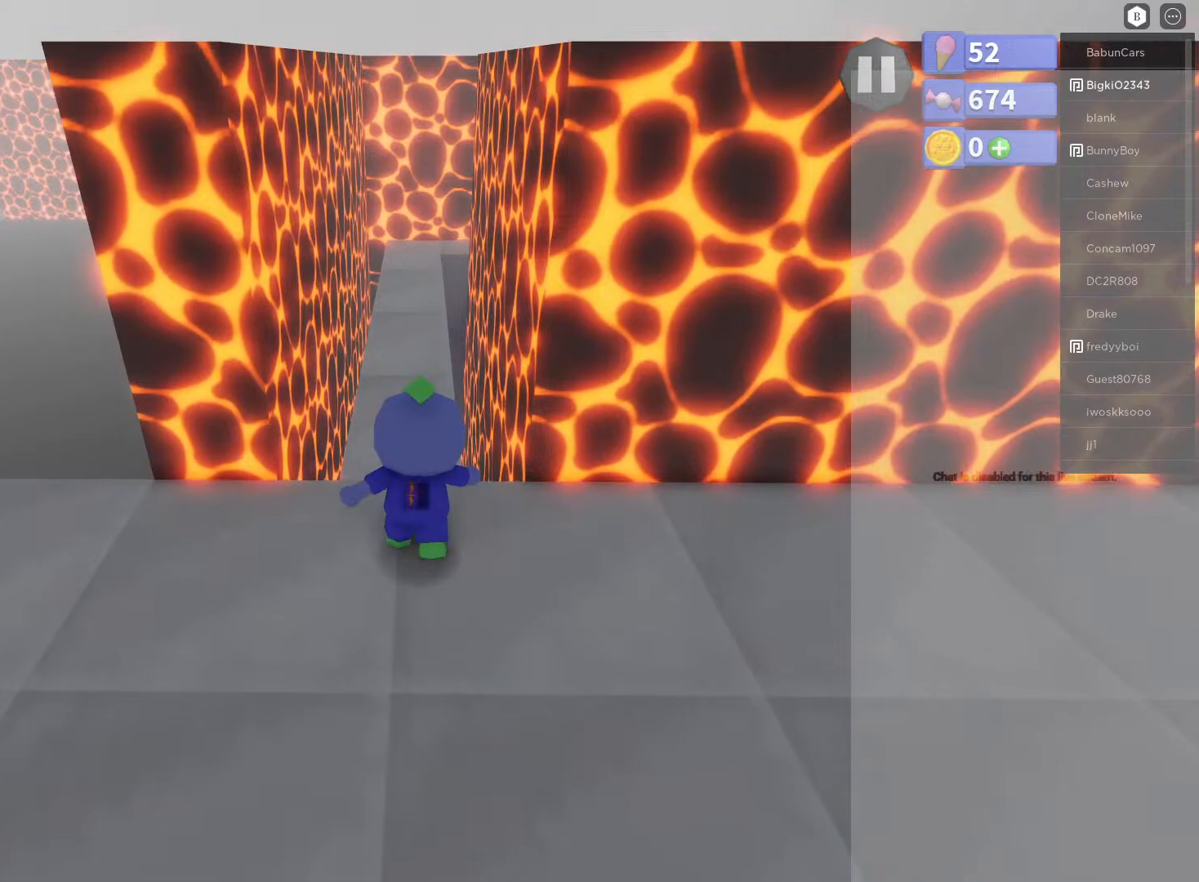
{"buttons": [], "left_stick": "up", "right_stick": "center", "events": []}
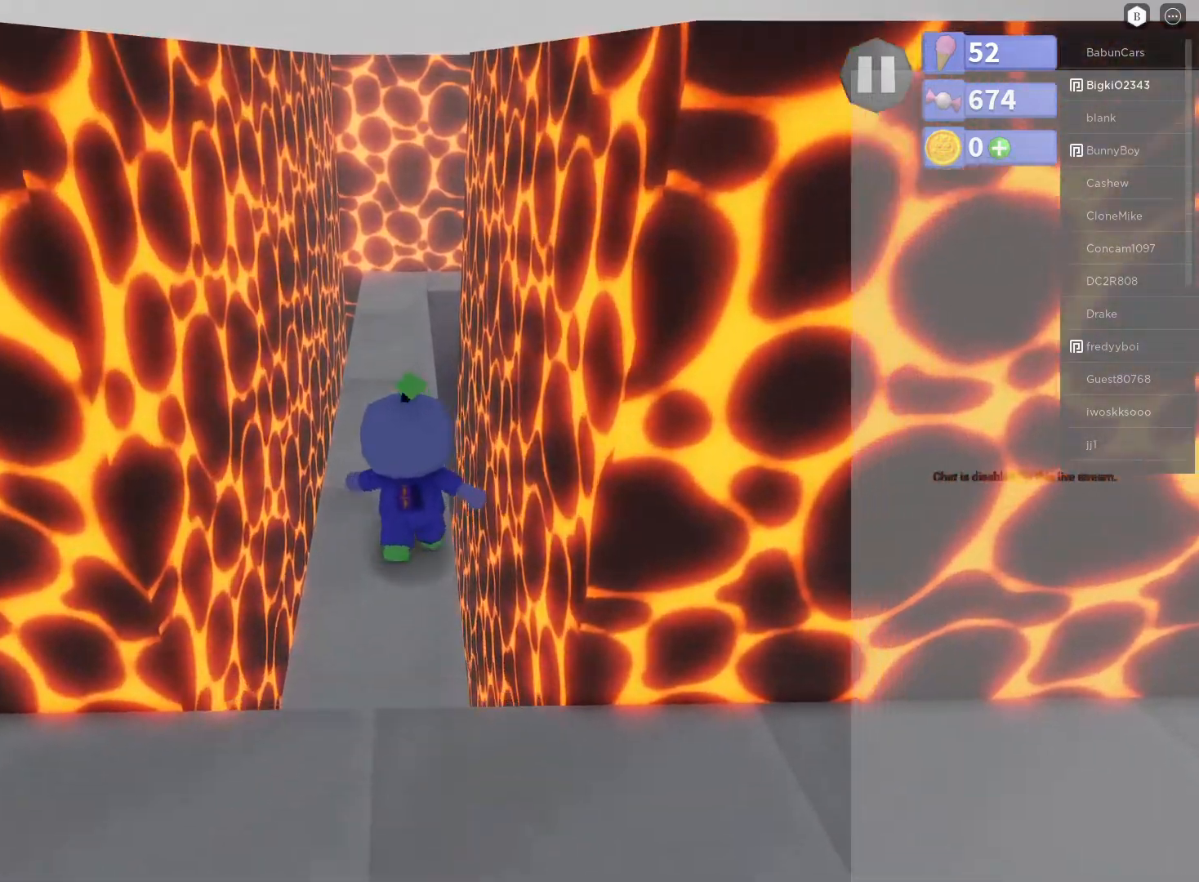
{"buttons": [], "left_stick": "up", "right_stick": "center", "events": [[83, "left_stick", "center"], [317, "left_stick", "up"]]}
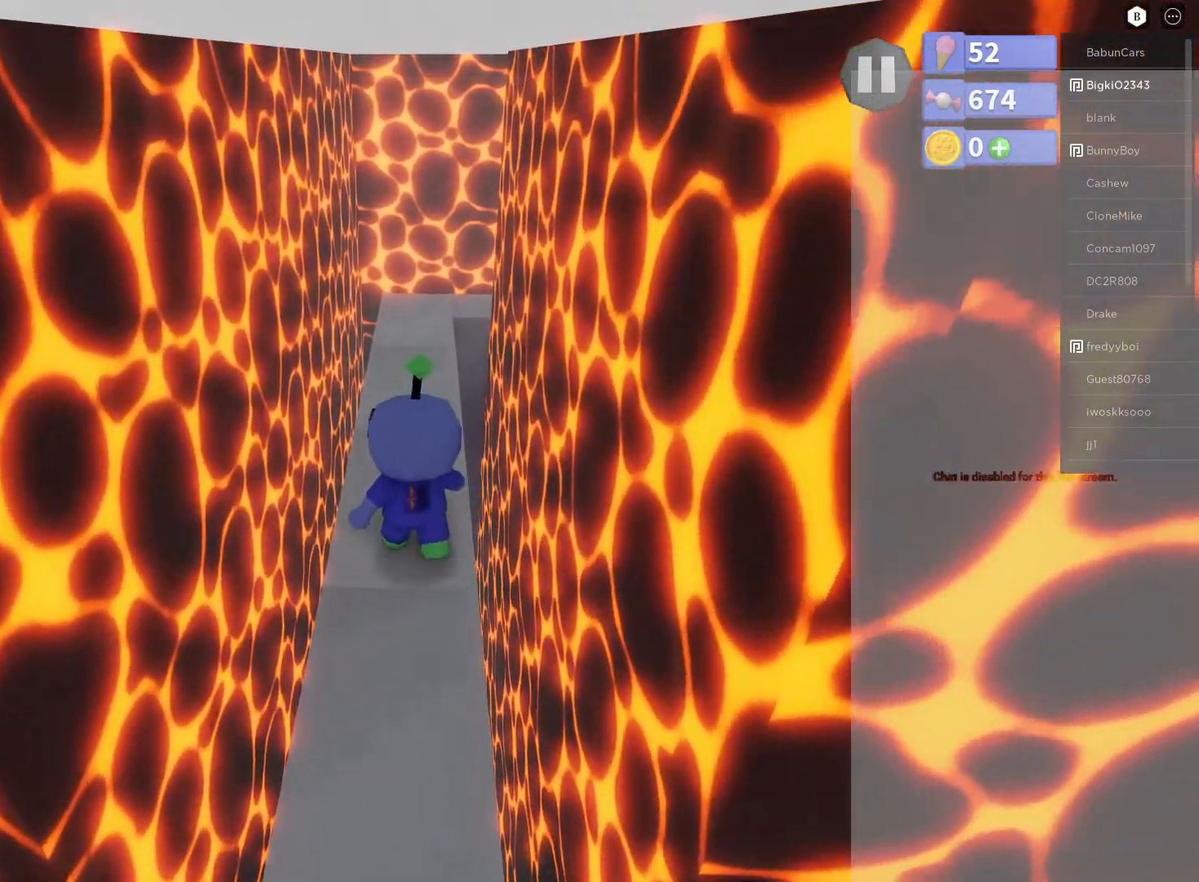
{"buttons": [], "left_stick": "up", "right_stick": "center", "events": []}
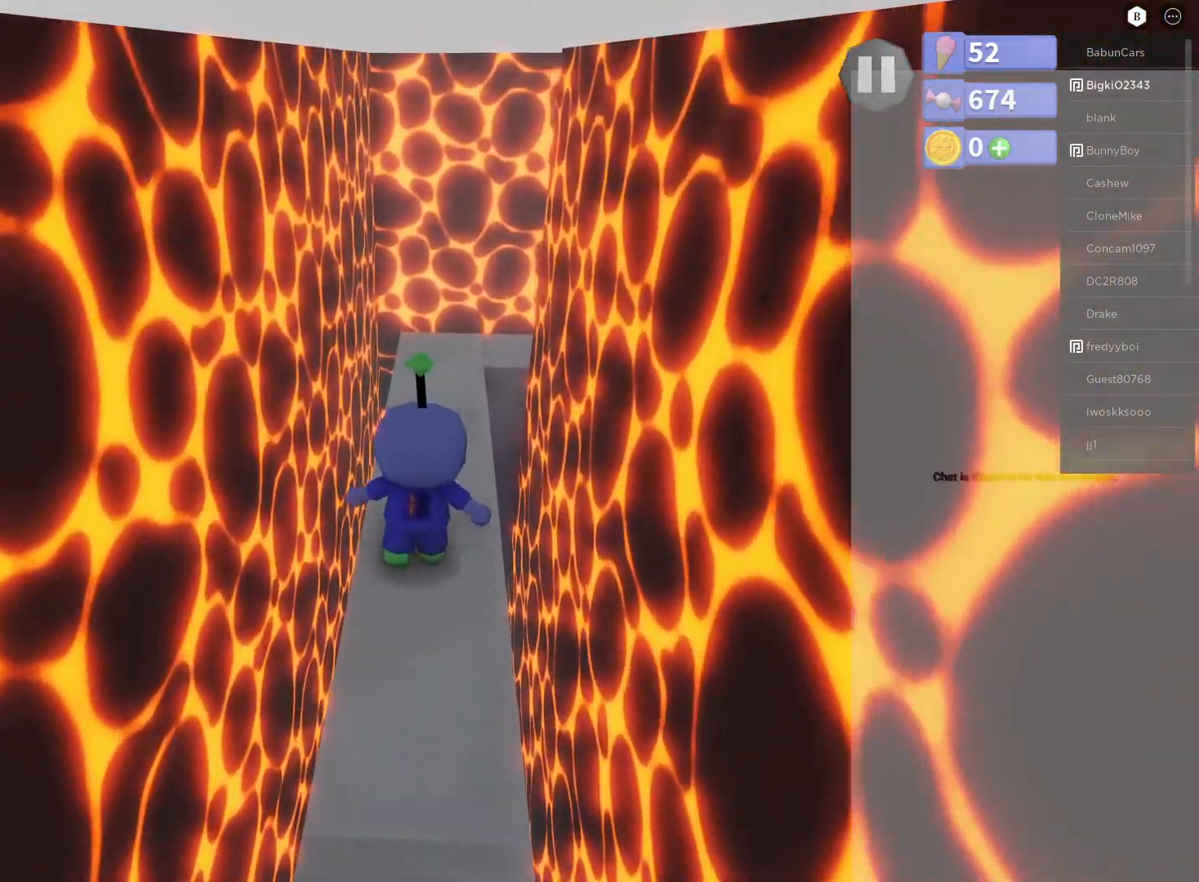
{"buttons": [], "left_stick": "up", "right_stick": "center", "events": []}
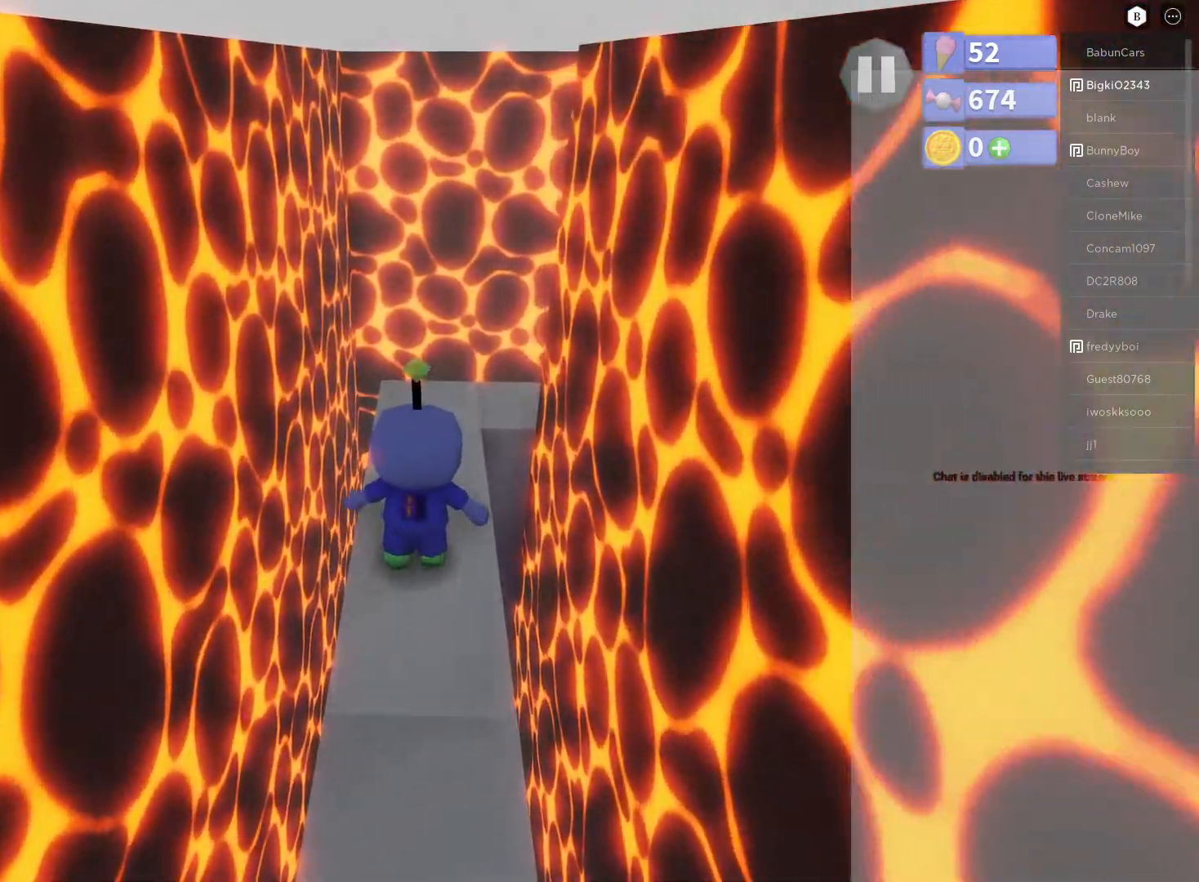
{"buttons": [], "left_stick": "up", "right_stick": "center", "events": []}
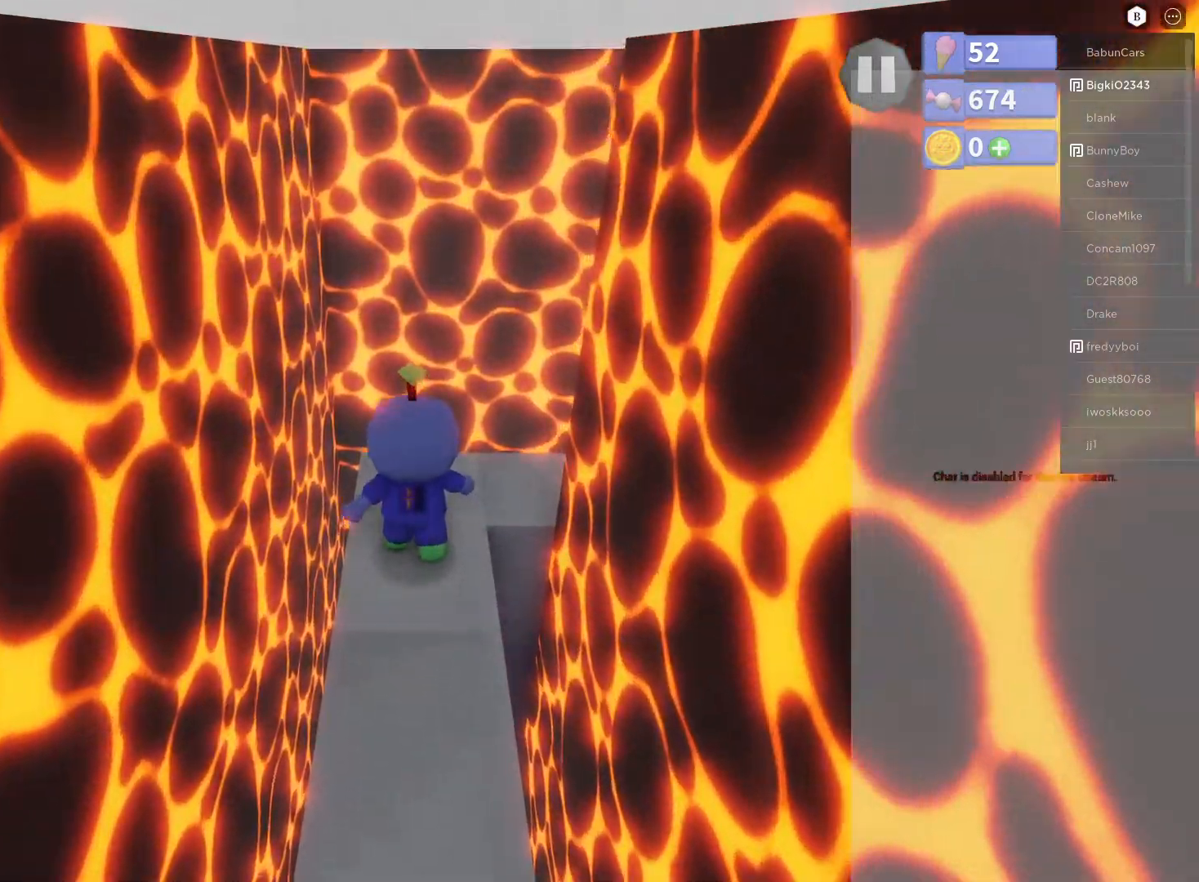
{"buttons": [], "left_stick": "center", "right_stick": "down-right", "events": [[83, "right_stick", "down-right"], [133, "left_stick", "center"]]}
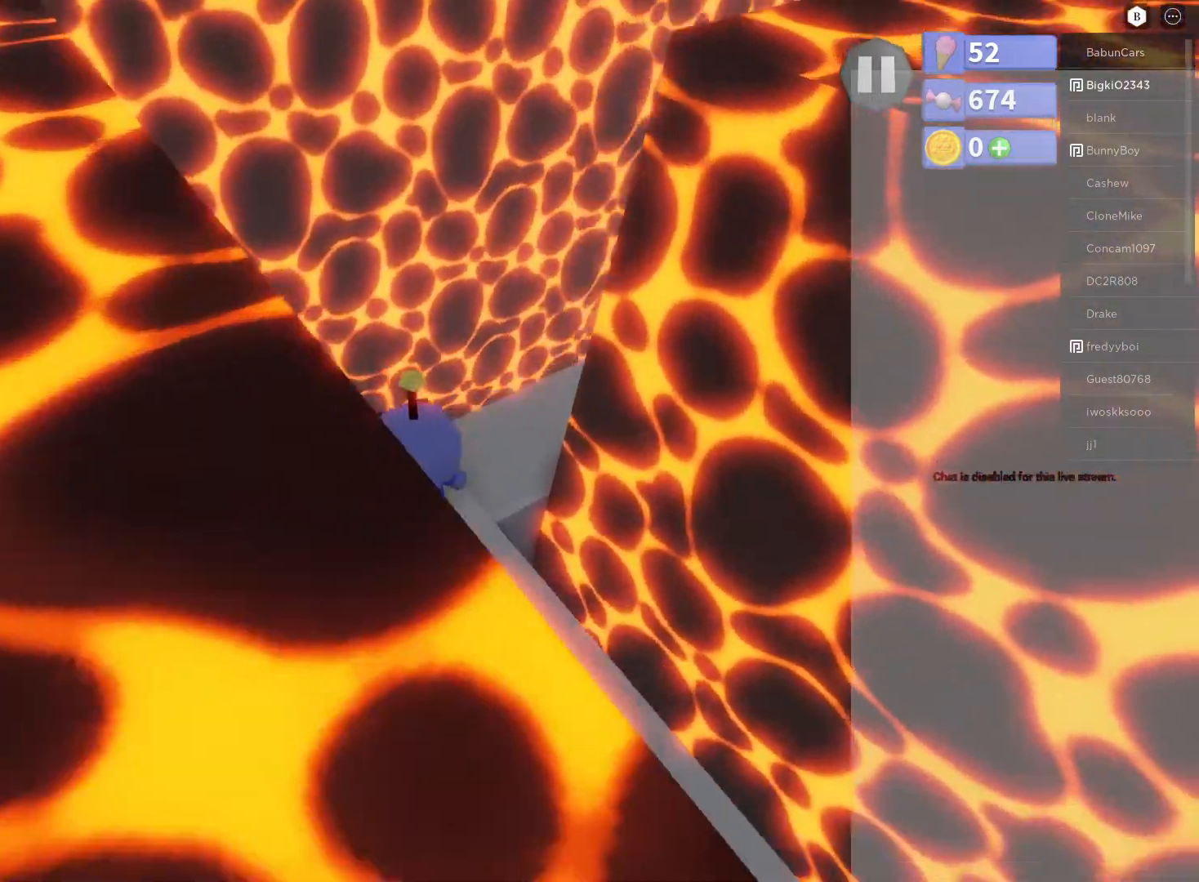
{"buttons": [], "left_stick": "center", "right_stick": "right", "events": [[383, "right_stick", "right"]]}
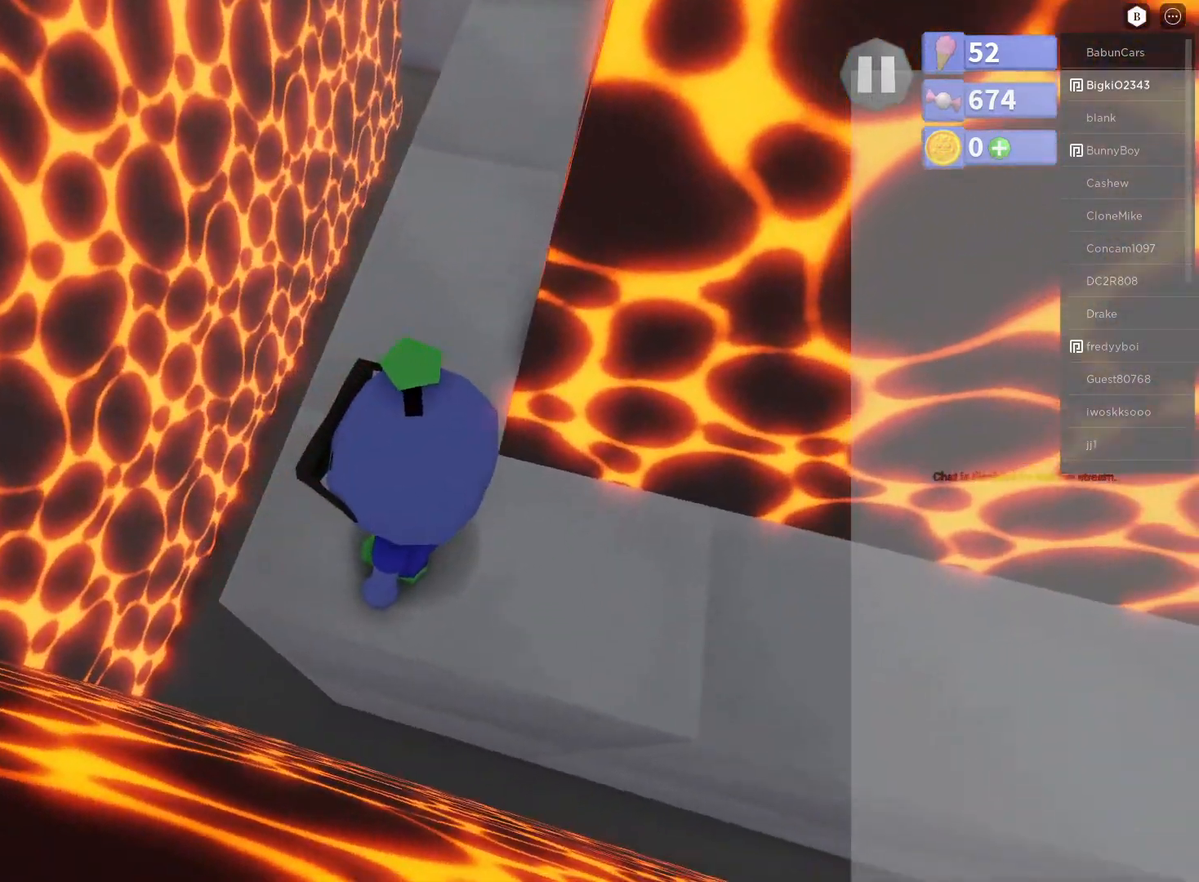
{"buttons": [], "left_stick": "center", "right_stick": "center", "events": [[200, "left_stick", "up-left"], [200, "right_stick", "center"], [267, "left_stick", "center"]]}
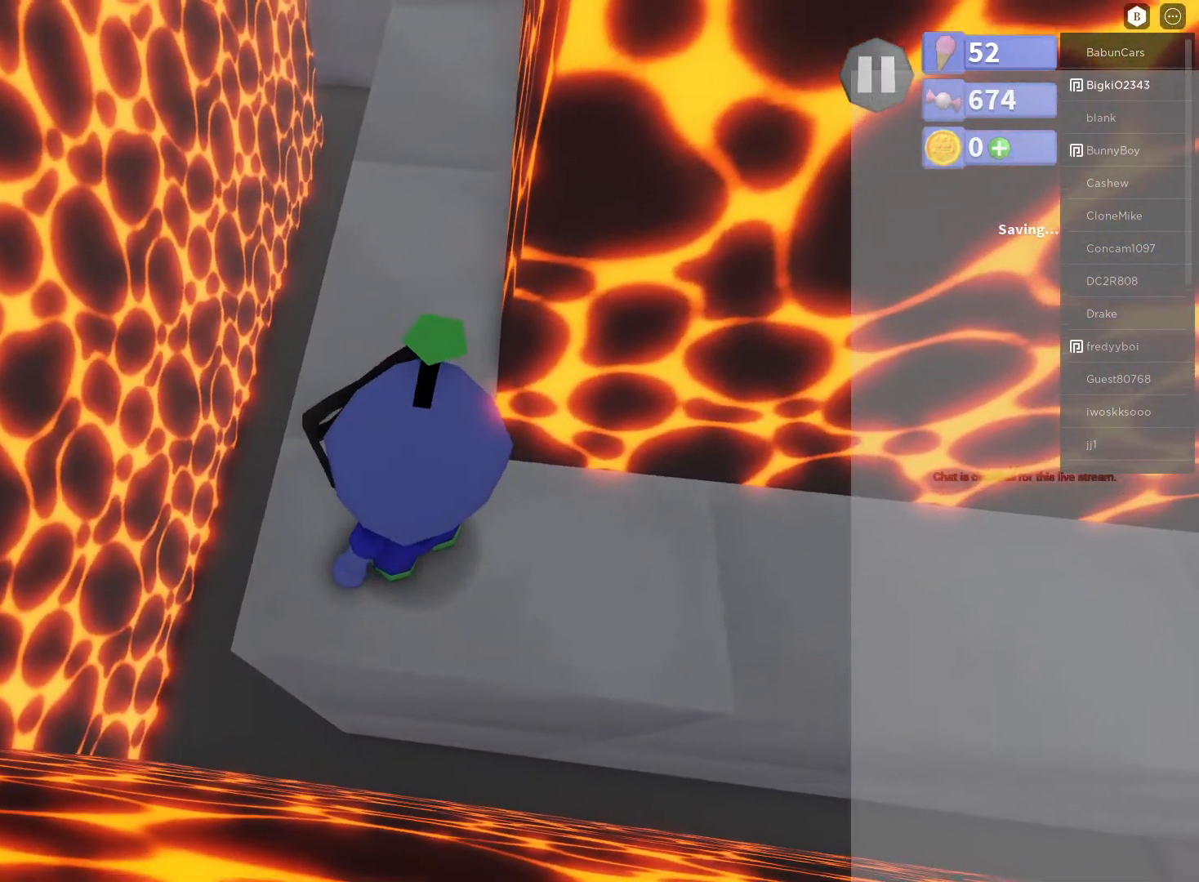
{"buttons": [], "left_stick": "center", "right_stick": "center", "events": [[50, "left_stick", "up"], [50, "right_stick", "up"], [150, "left_stick", "center"], [317, "right_stick", "center"], [367, "left_stick", "up"], [483, "left_stick", "center"]]}
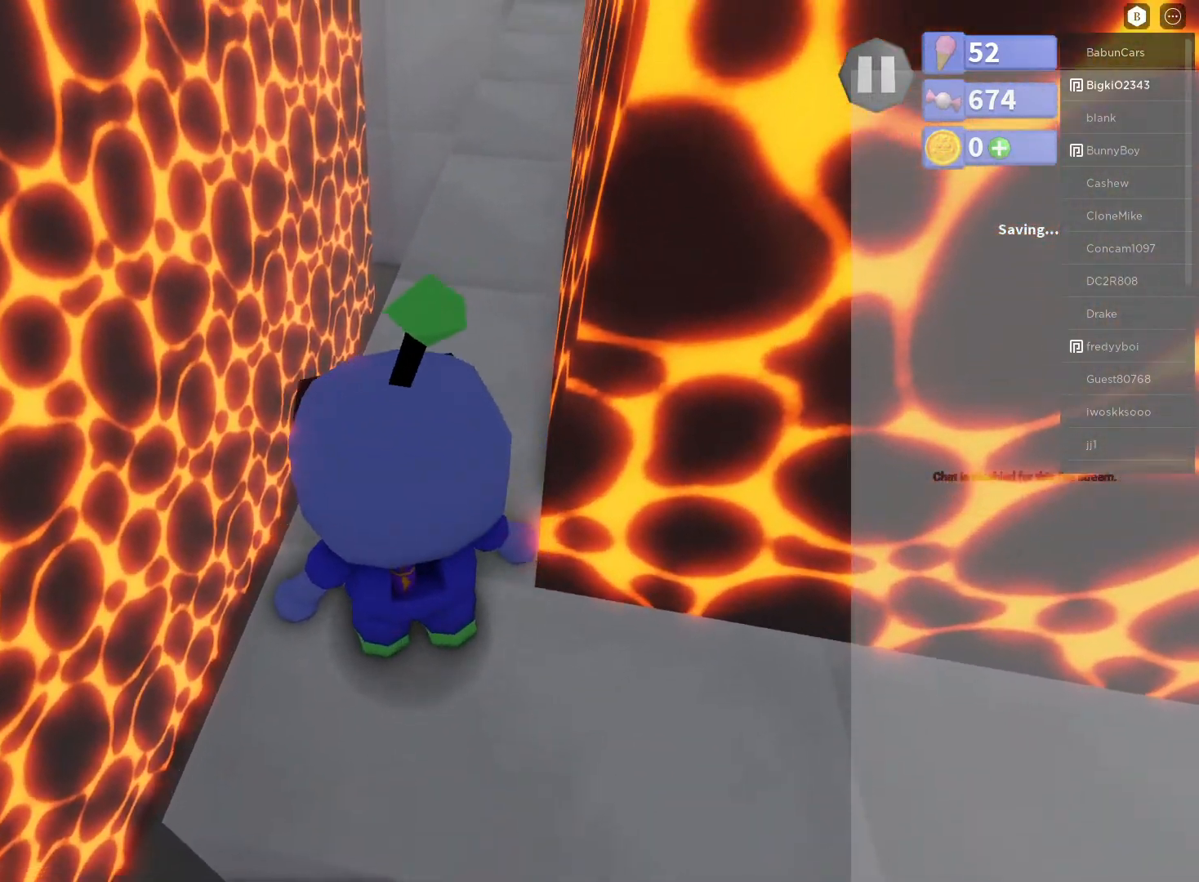
{"buttons": [], "left_stick": "center", "right_stick": "right", "events": [[317, "right_stick", "right"], [350, "left_stick", "up"], [433, "left_stick", "center"]]}
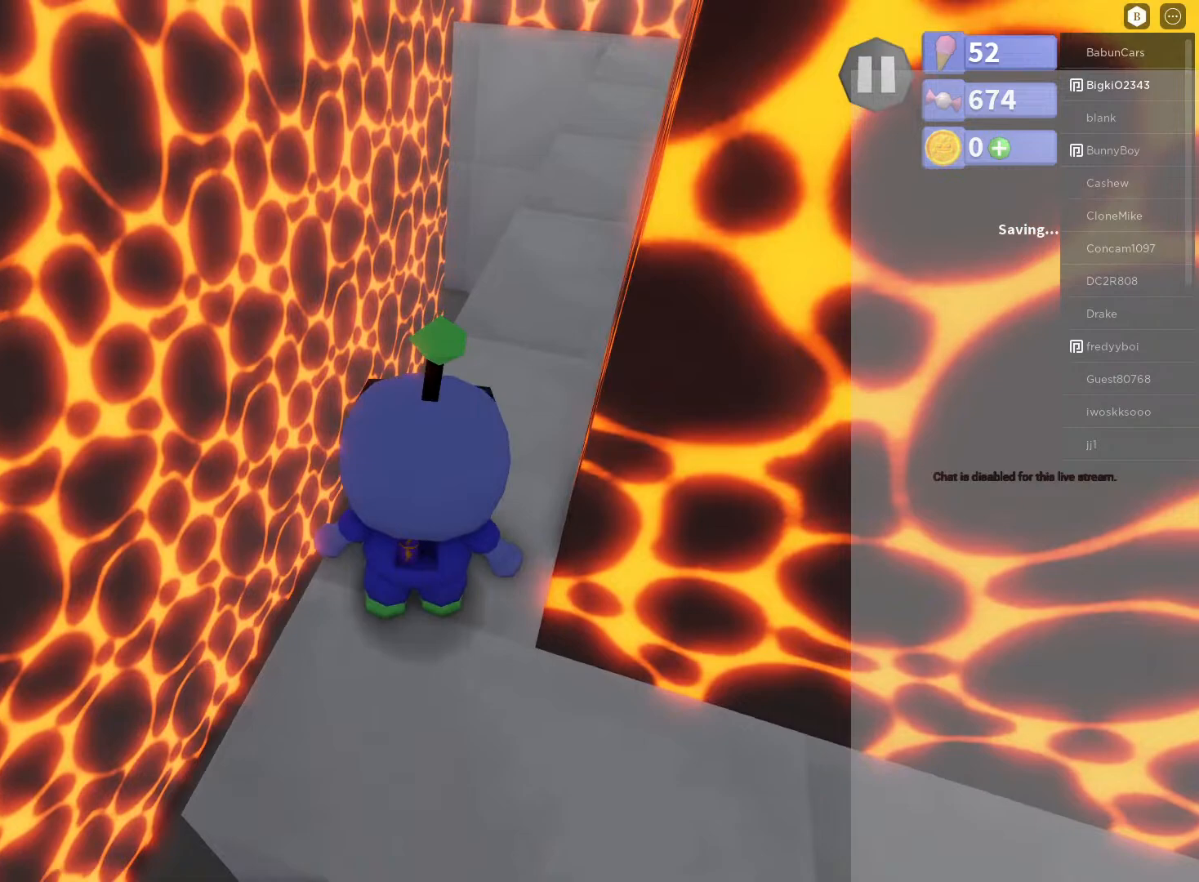
{"buttons": [], "left_stick": "center", "right_stick": "center", "events": [[350, "right_stick", "center"]]}
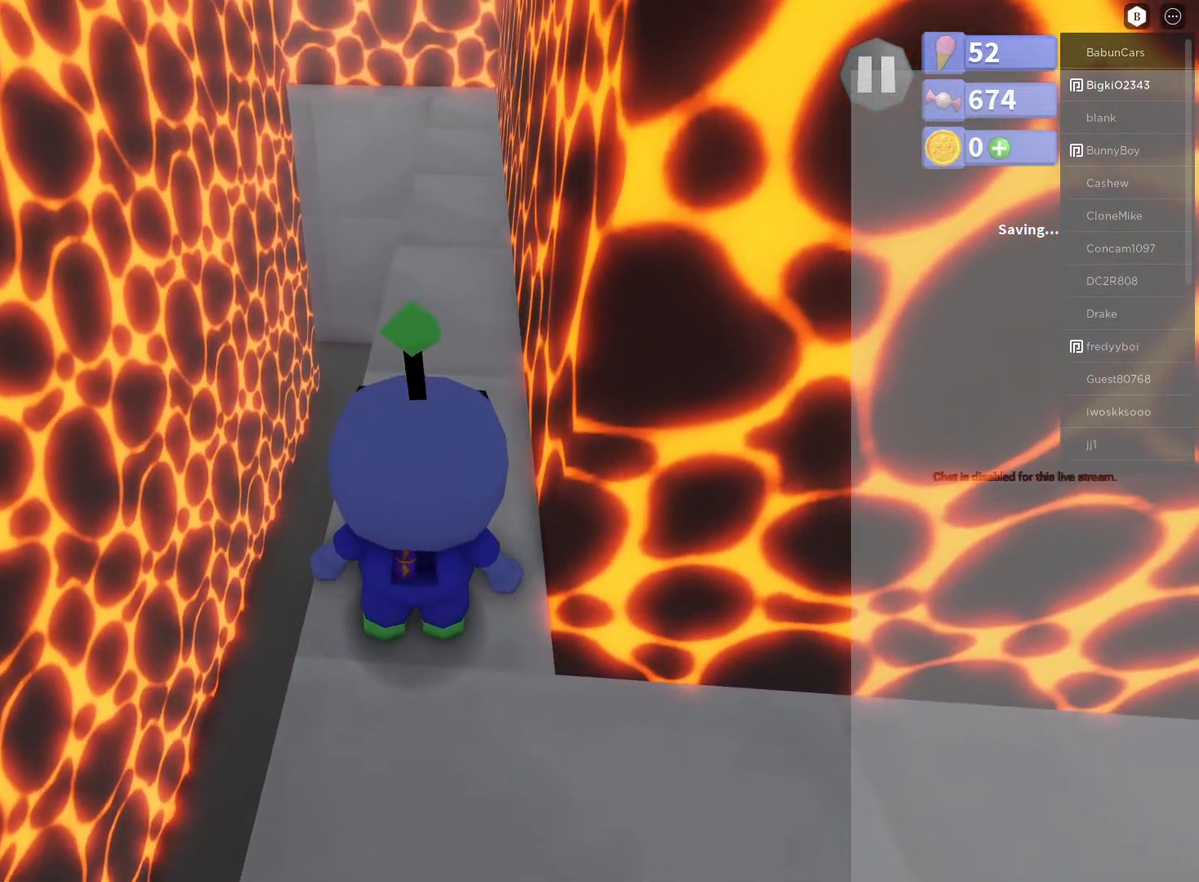
{"buttons": [], "left_stick": "up", "right_stick": "center", "events": [[83, "left_stick", "up"], [183, "left_stick", "center"], [483, "left_stick", "up"]]}
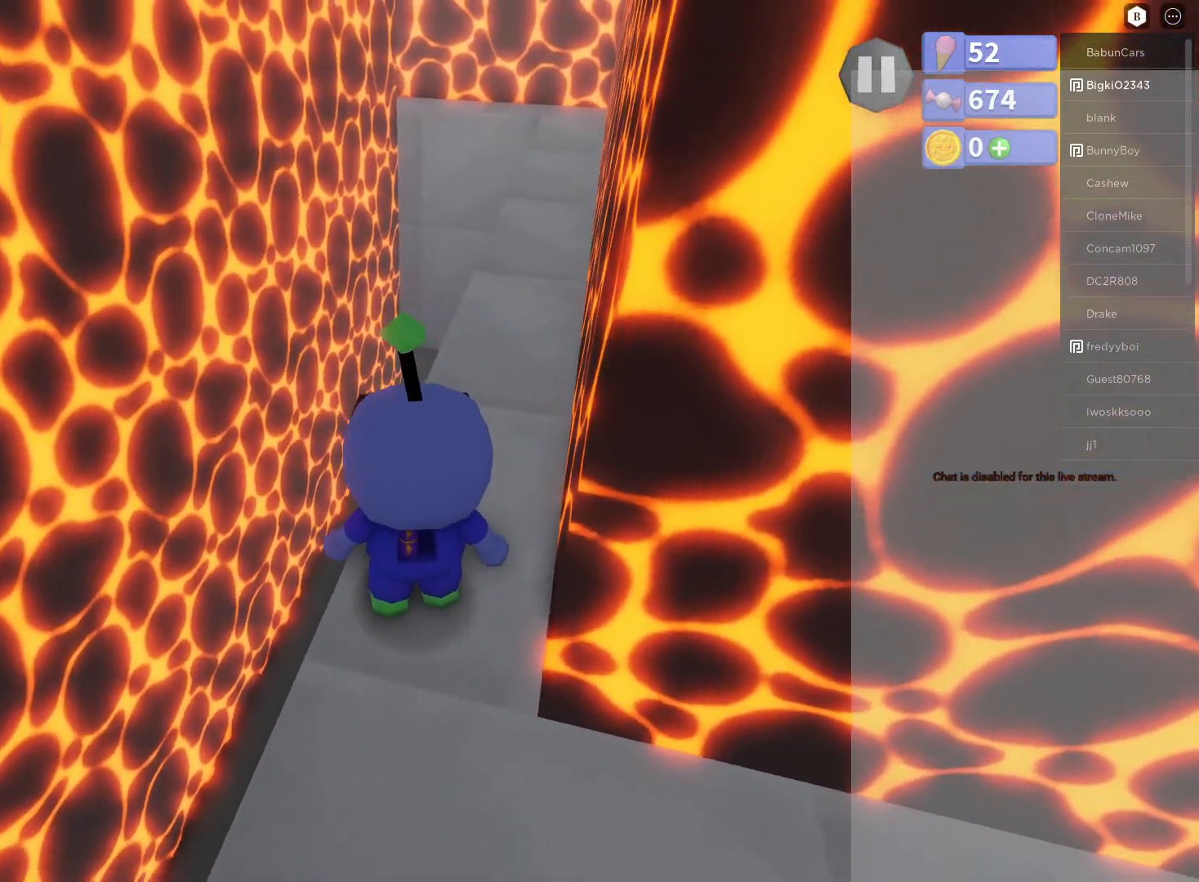
{"buttons": [], "left_stick": "center", "right_stick": "right", "events": [[17, "right_stick", "right"], [83, "left_stick", "center"], [83, "right_stick", "center"], [283, "right_stick", "right"]]}
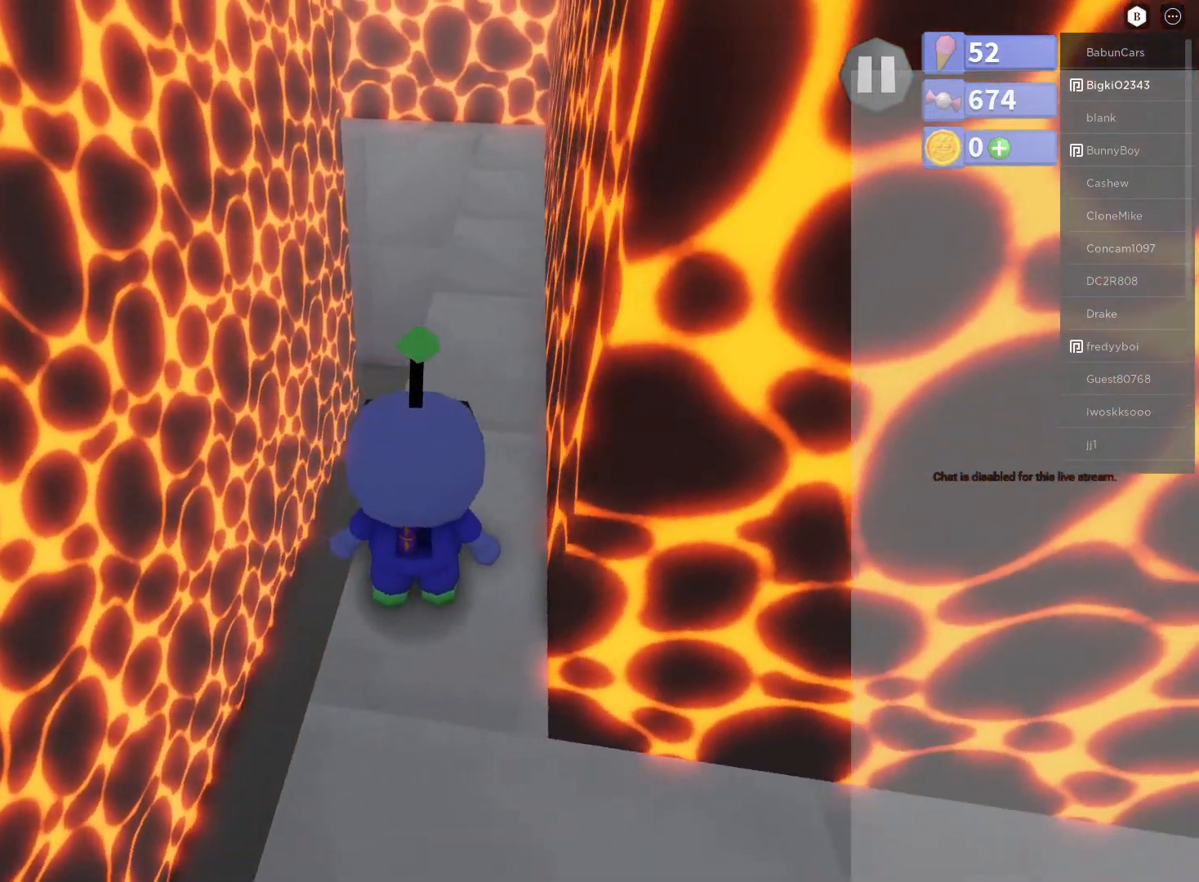
{"buttons": [], "left_stick": "center", "right_stick": "center", "events": [[133, "right_stick", "center"]]}